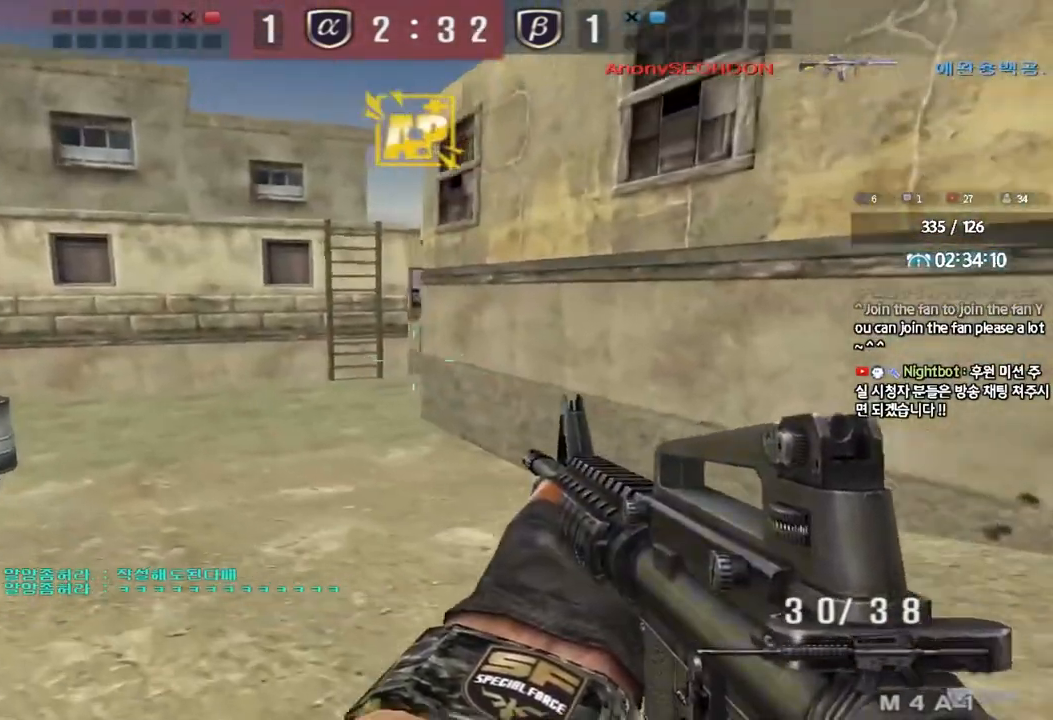
Gameplay with keyboard; each line is a JSON object with the keys held at the frame after it. "events" lists presses ("down") and releases ("up") of "a", "ctrl", "d", "e", "f", "q", "r", "s", "shift", "space", "tab" and "w" between this image and that frame as [ms after this image, input, new state], when the widget could be followed in between. No other keys are recorded. Mouse input is not recorded.
{"keys": ["a", "w"], "events": [[67, "ctrl", "up"], [67, "w", "down"], [100, "a", "down"], [333, "ctrl", "down"], [333, "w", "up"], [350, "a", "up"], [450, "ctrl", "up"], [450, "w", "down"], [467, "a", "down"]]}
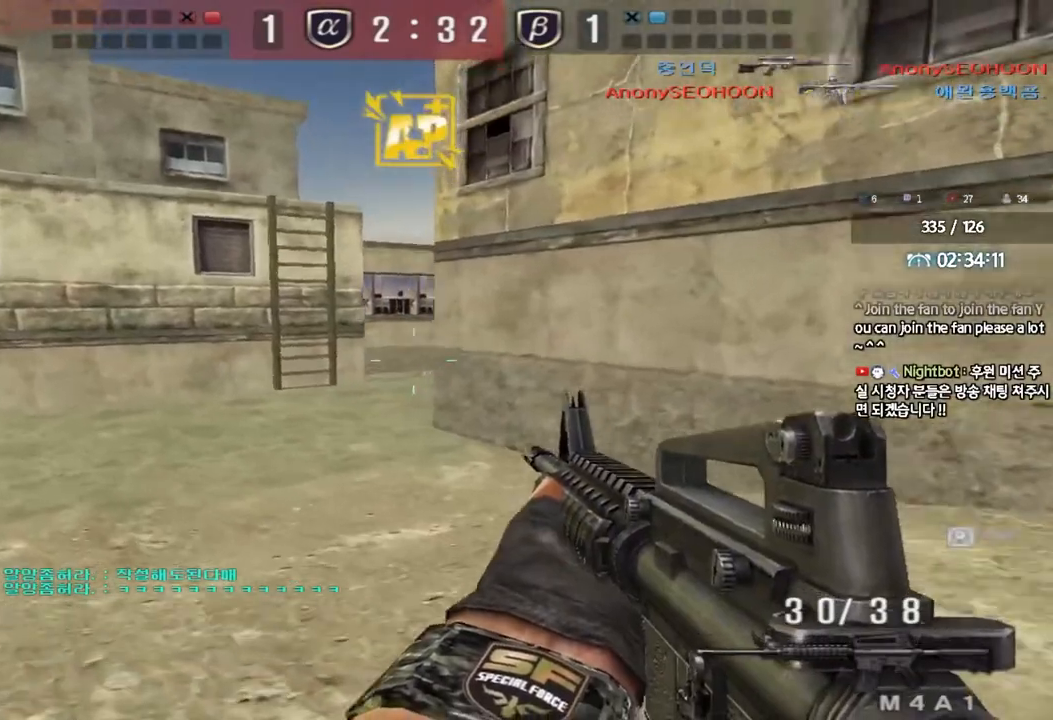
{"keys": ["a", "w"], "events": [[217, "ctrl", "down"], [217, "w", "up"], [233, "a", "up"], [300, "ctrl", "up"], [333, "w", "down"], [350, "a", "down"]]}
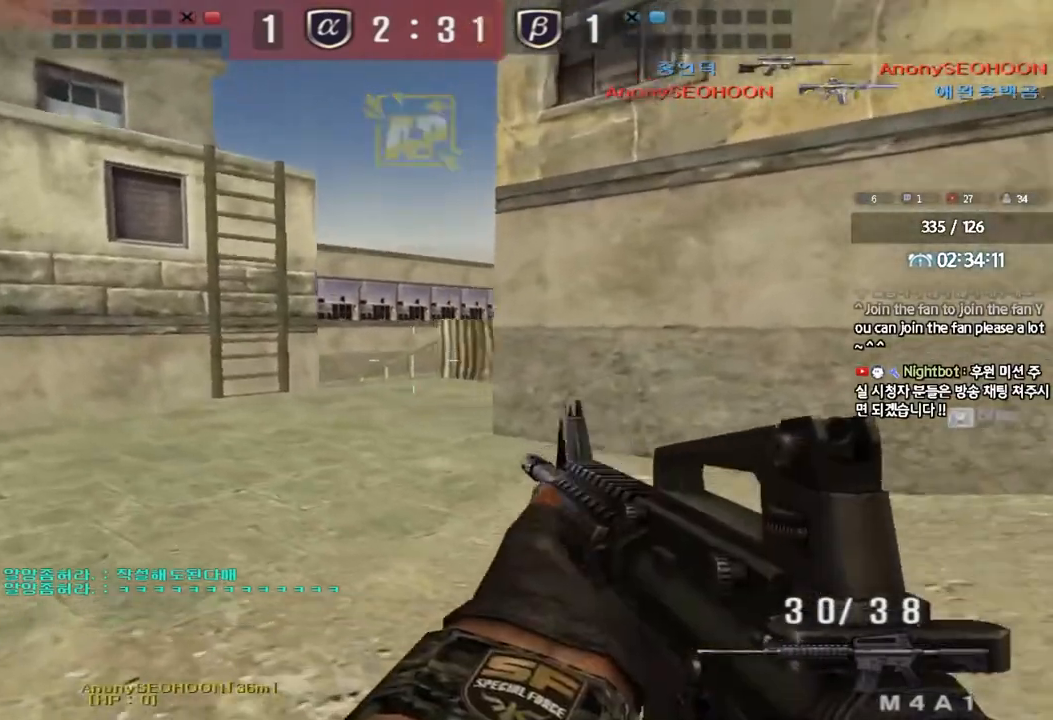
{"keys": ["a"], "events": [[167, "w", "up"], [183, "ctrl", "down"], [200, "a", "up"], [283, "ctrl", "up"], [283, "w", "down"], [300, "a", "down"], [500, "w", "up"]]}
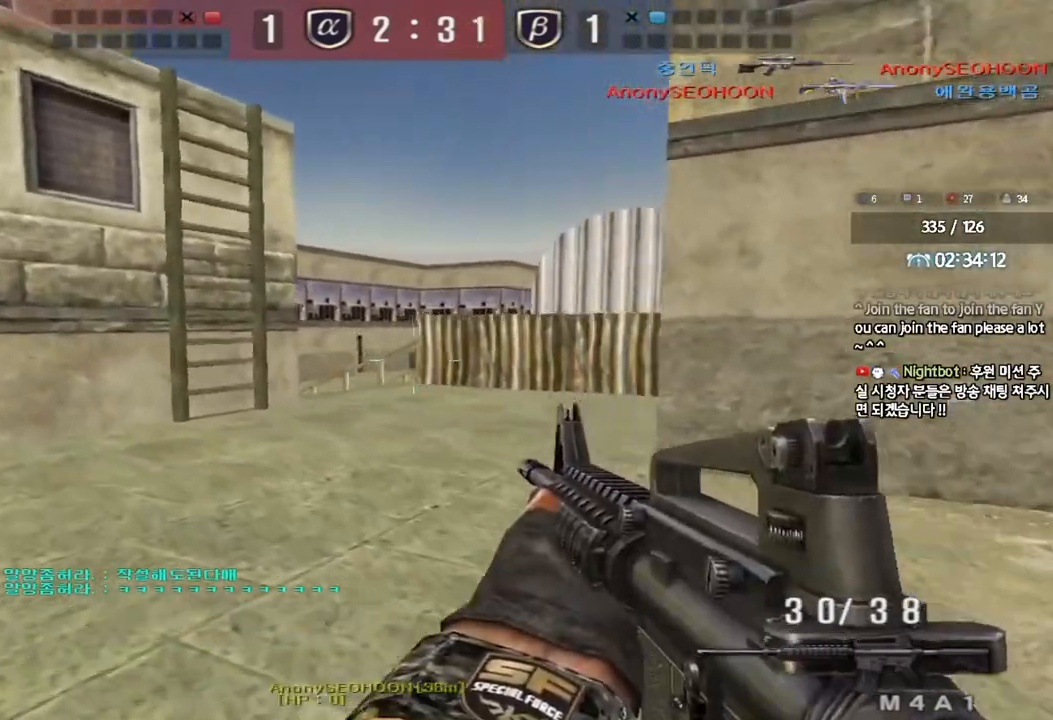
{"keys": ["ctrl"], "events": [[17, "ctrl", "down"], [33, "a", "up"], [117, "ctrl", "up"], [133, "a", "down"], [133, "s", "down"], [433, "ctrl", "down"], [433, "s", "up"], [450, "a", "up"]]}
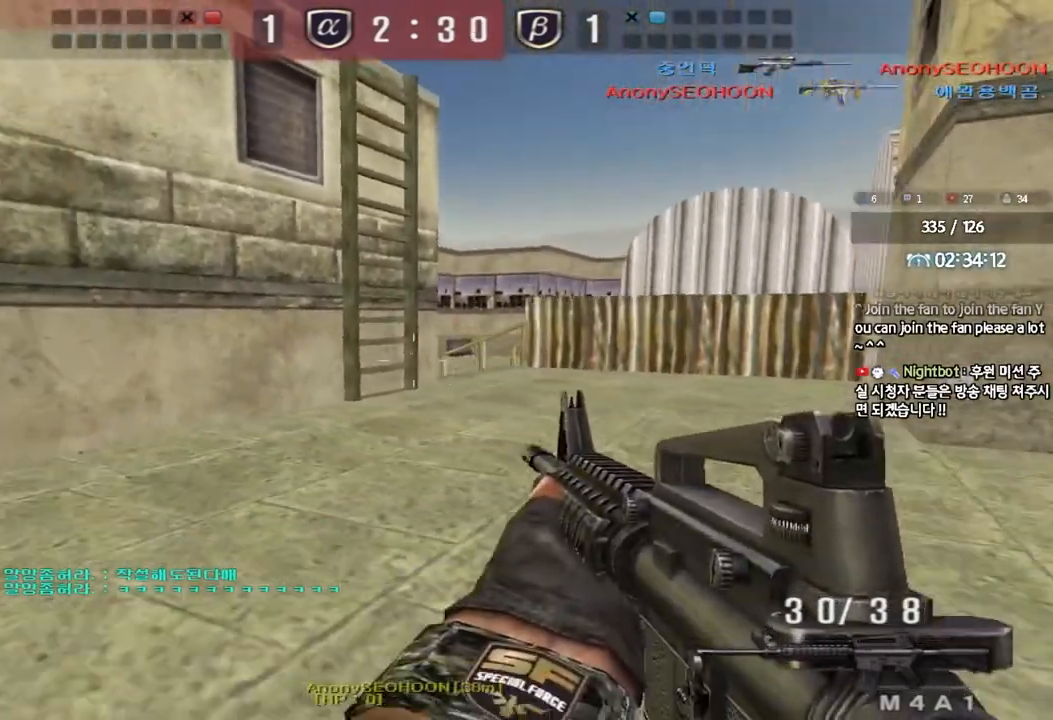
{"keys": ["a", "ctrl"], "events": [[50, "a", "down"], [50, "w", "down"], [67, "ctrl", "up"], [483, "ctrl", "down"], [500, "w", "up"]]}
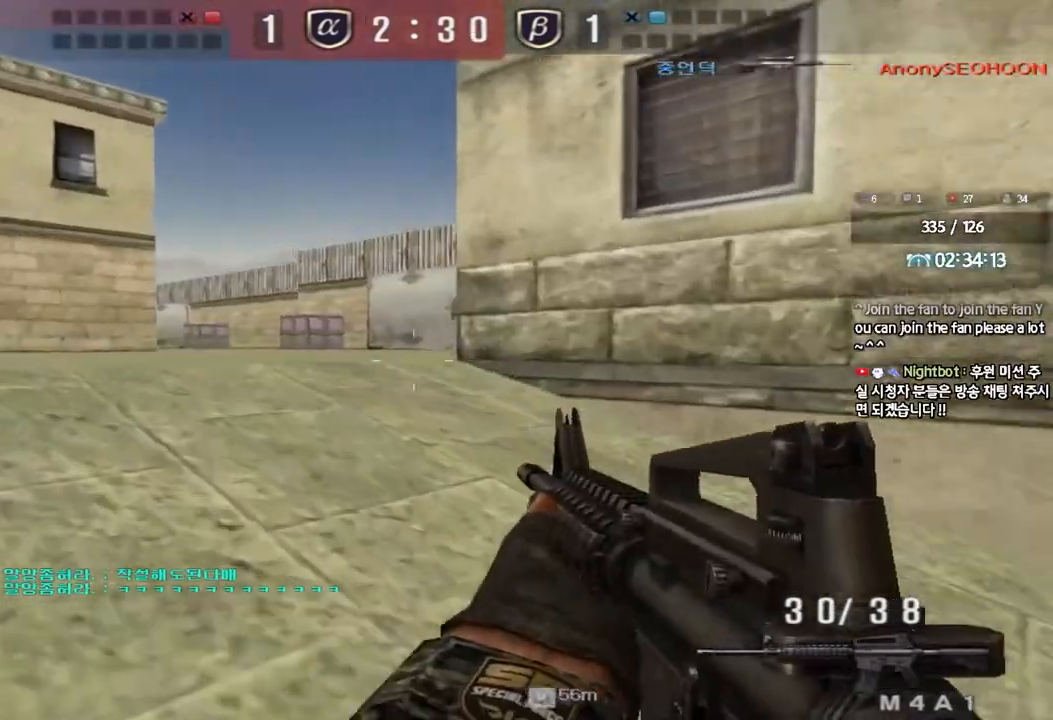
{"keys": ["ctrl"], "events": [[17, "a", "up"], [117, "a", "down"], [117, "ctrl", "up"], [117, "w", "down"], [433, "ctrl", "down"], [450, "w", "up"], [483, "a", "up"]]}
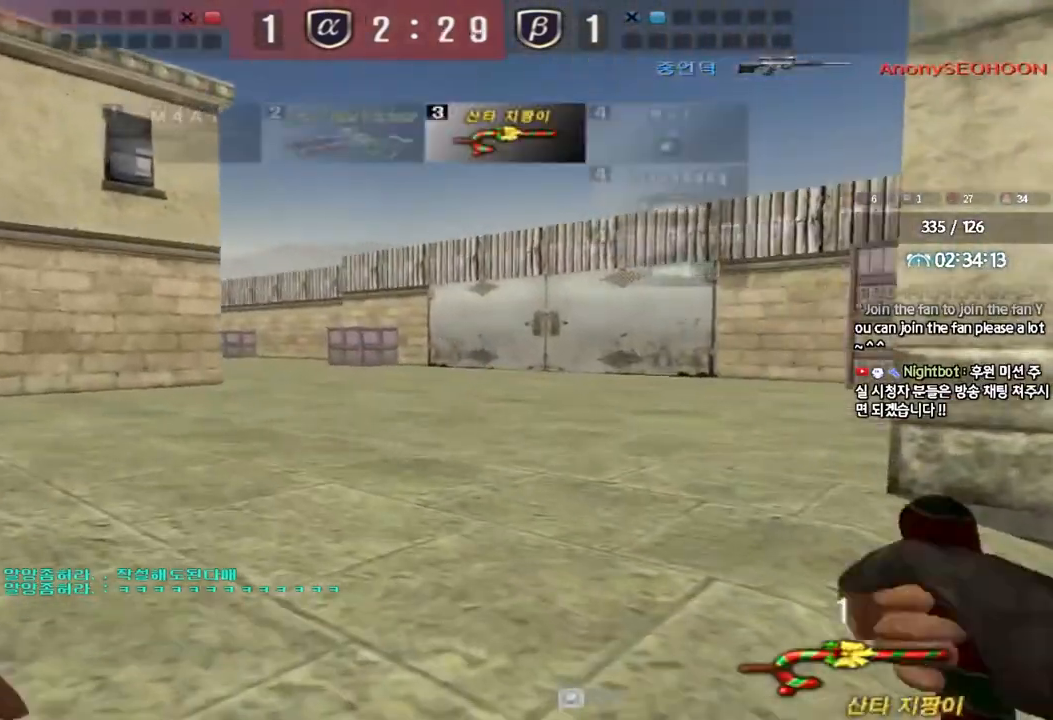
{"keys": ["a", "w"], "events": [[50, "ctrl", "up"], [50, "w", "down"], [67, "a", "down"], [350, "ctrl", "down"], [367, "w", "up"], [383, "a", "up"], [467, "ctrl", "up"], [483, "a", "down"], [483, "w", "down"]]}
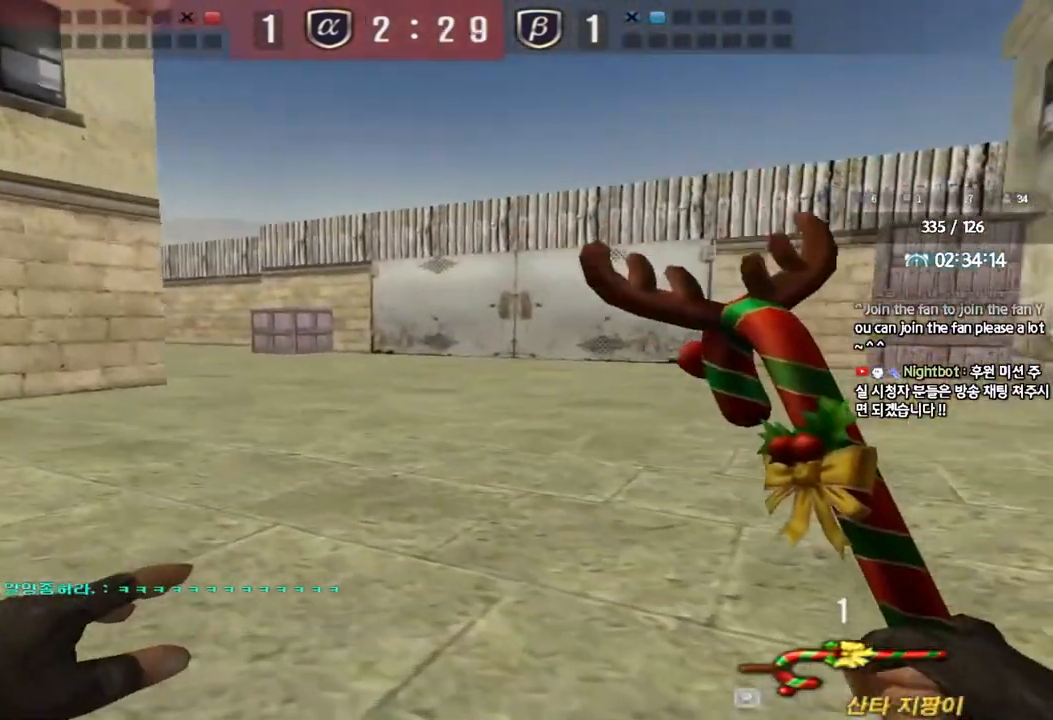
{"keys": ["a", "w"], "events": [[283, "ctrl", "down"], [283, "w", "up"], [300, "a", "up"], [367, "ctrl", "up"], [383, "w", "down"], [400, "a", "down"]]}
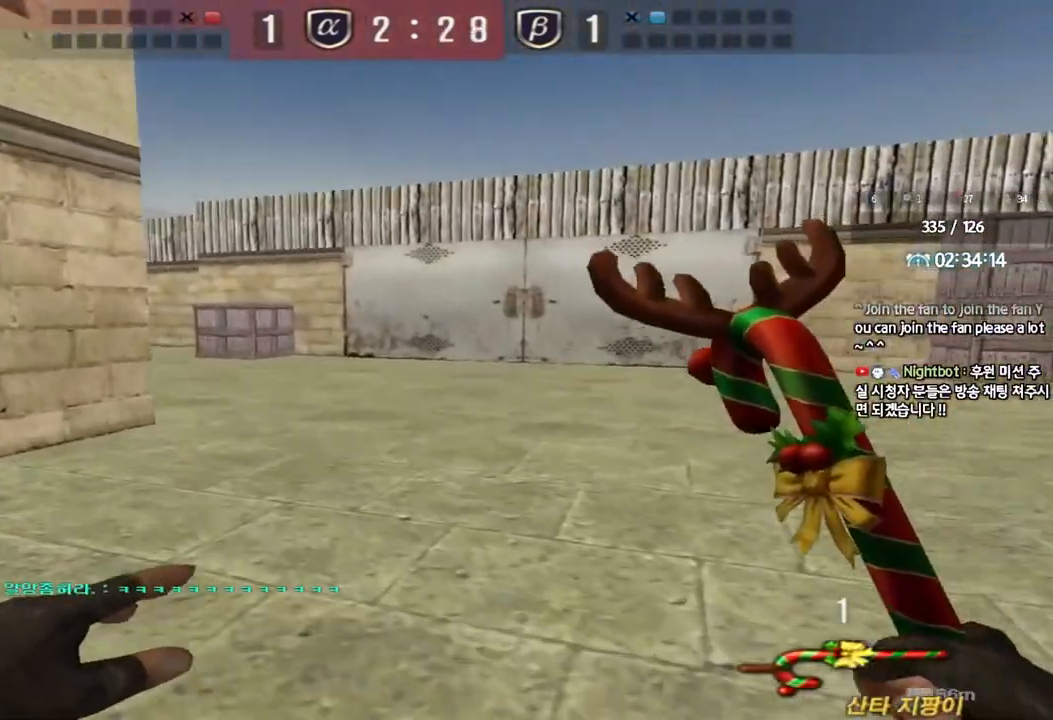
{"keys": ["d", "w"], "events": [[183, "w", "up"], [200, "ctrl", "down"], [233, "a", "up"], [300, "w", "down"], [317, "ctrl", "up"], [317, "d", "down"]]}
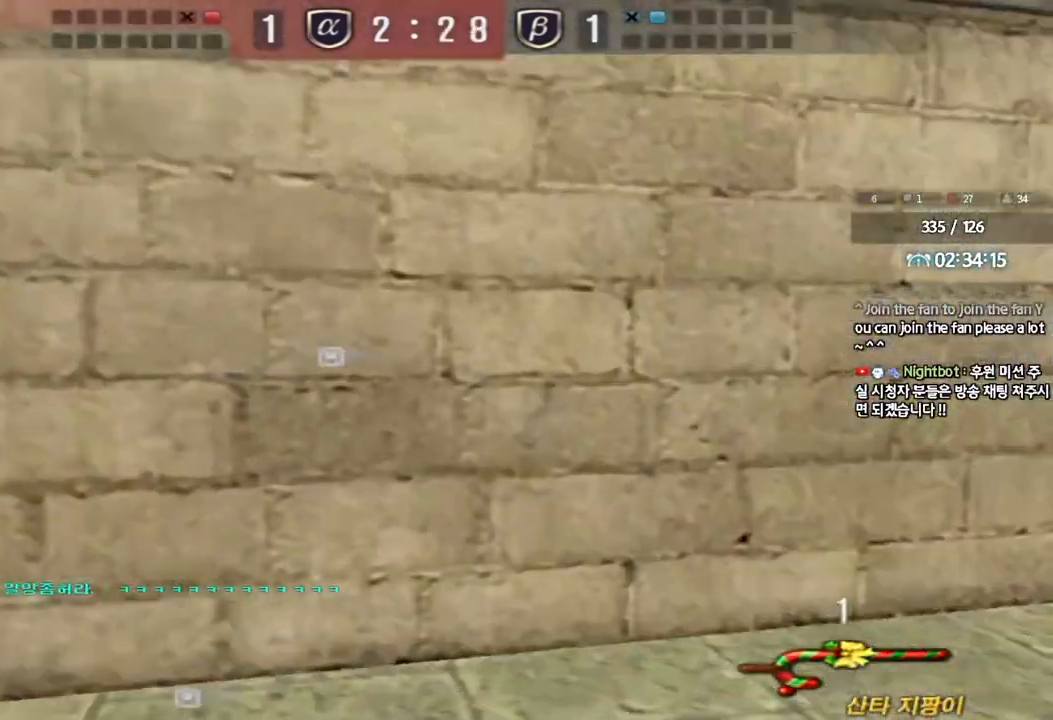
{"keys": ["w"], "events": [[100, "d", "up"], [117, "ctrl", "down"], [117, "w", "up"], [183, "ctrl", "up"], [200, "d", "down"], [200, "w", "down"], [500, "d", "up"]]}
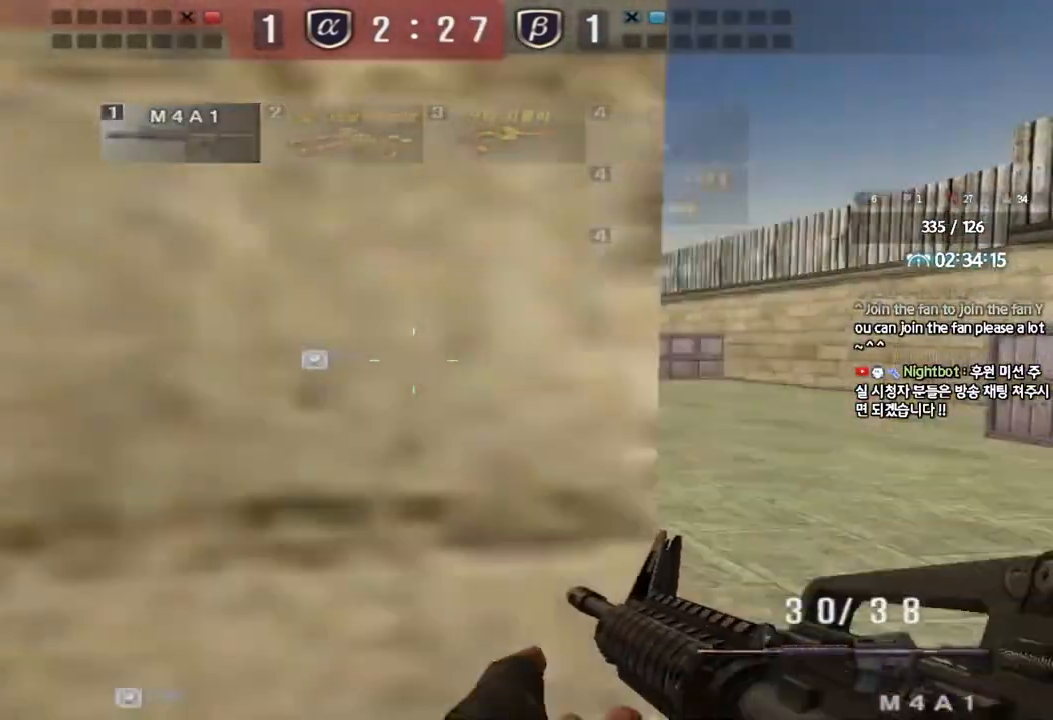
{"keys": [], "events": [[17, "ctrl", "down"], [17, "w", "up"], [100, "ctrl", "up"], [100, "d", "down"], [117, "w", "down"], [417, "ctrl", "down"], [417, "d", "up"], [433, "w", "up"], [500, "ctrl", "up"]]}
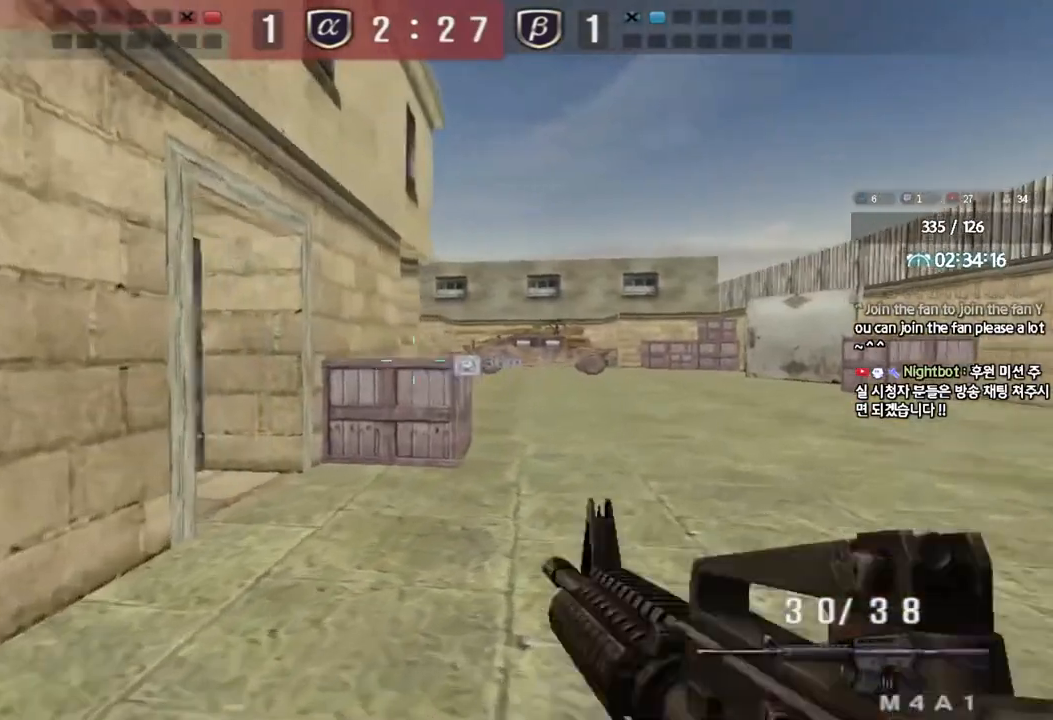
{"keys": ["d", "w"], "events": [[17, "d", "down"], [17, "w", "down"], [300, "d", "up"], [317, "ctrl", "down"], [317, "w", "up"], [383, "ctrl", "up"], [400, "d", "down"], [400, "w", "down"]]}
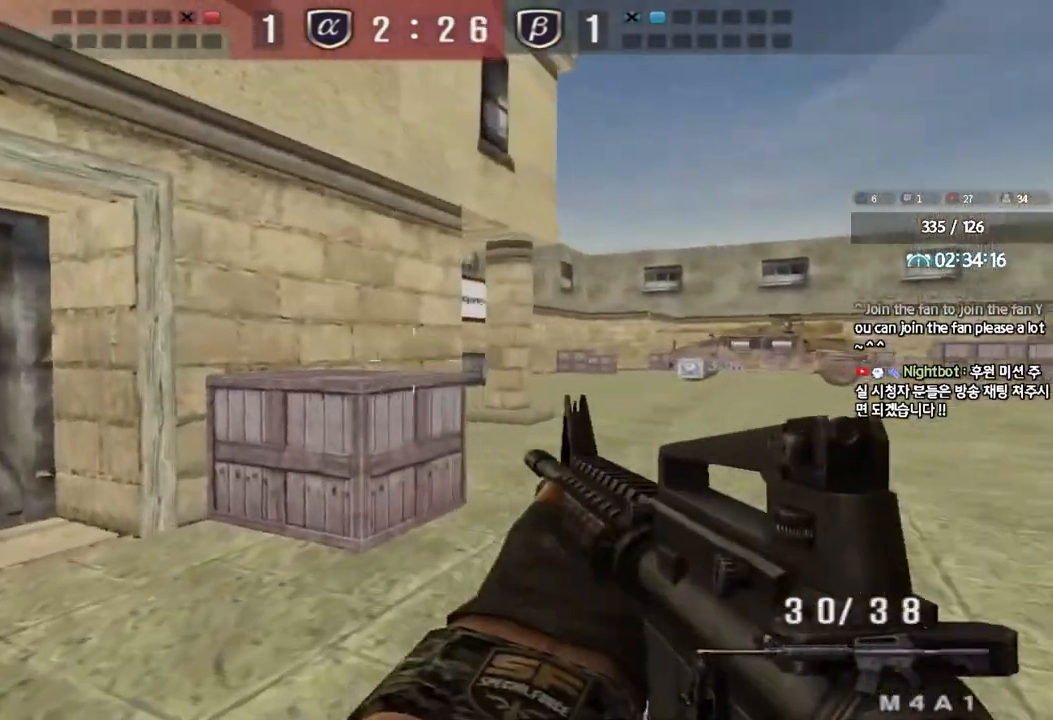
{"keys": ["d", "w"], "events": [[183, "d", "up"], [200, "ctrl", "down"], [217, "w", "up"], [267, "ctrl", "up"], [300, "d", "down"], [300, "w", "down"]]}
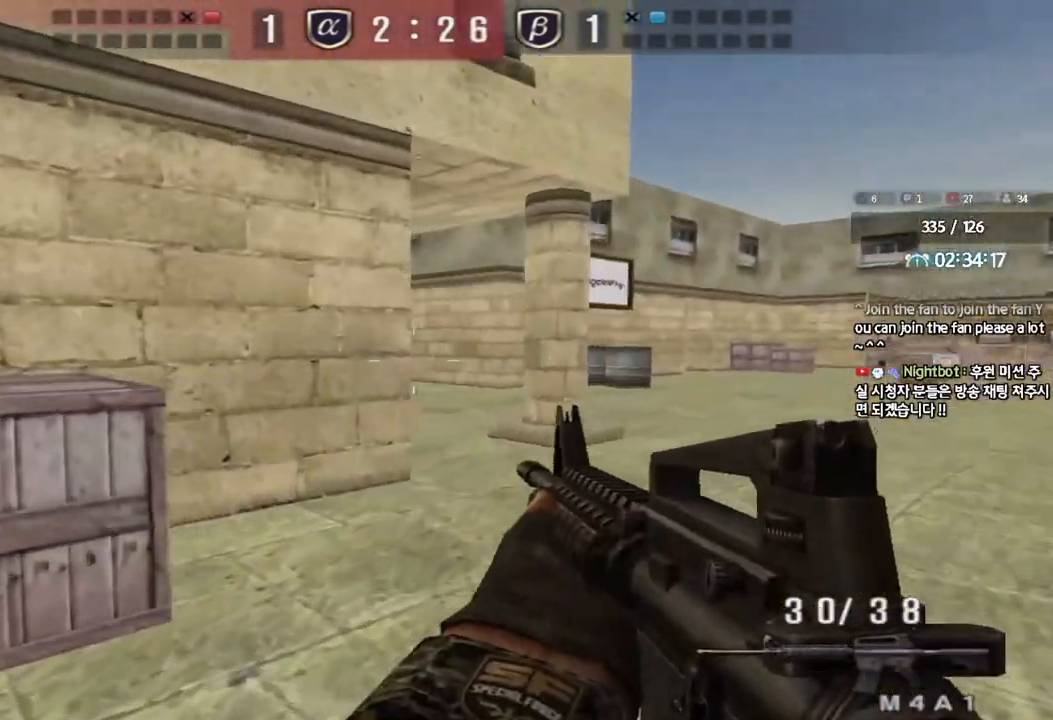
{"keys": [], "events": [[33, "d", "up"], [50, "ctrl", "down"], [67, "w", "up"], [133, "ctrl", "up"], [150, "d", "down"], [150, "w", "down"], [433, "ctrl", "down"], [433, "d", "up"], [450, "w", "up"], [500, "ctrl", "up"]]}
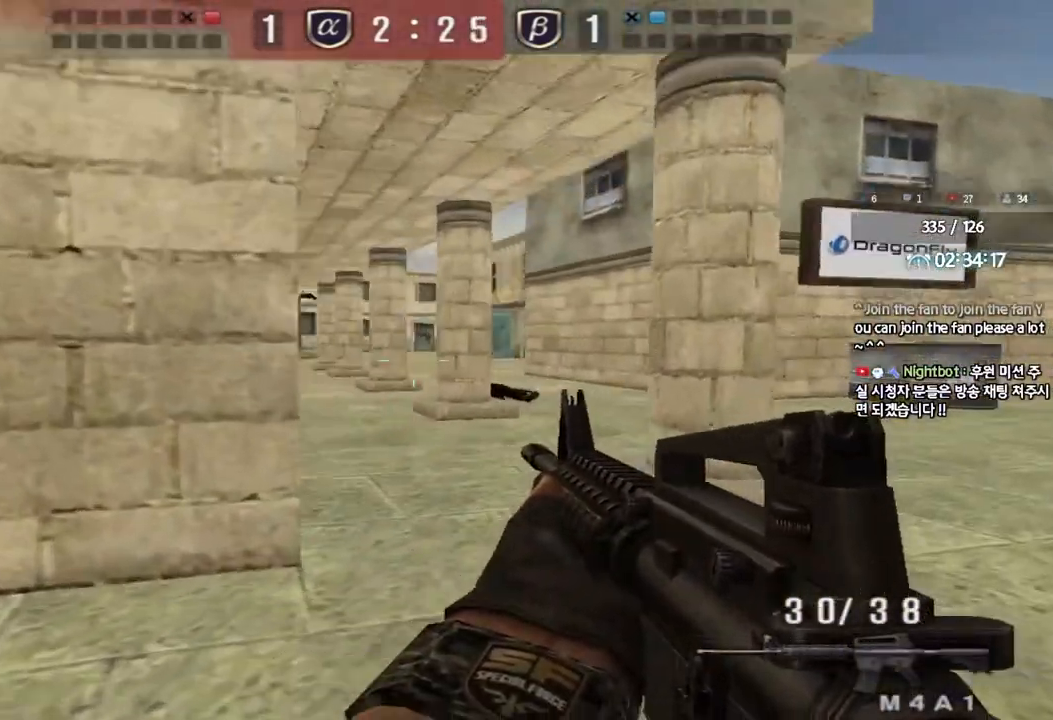
{"keys": ["d", "w"], "events": [[33, "d", "down"], [33, "w", "down"], [350, "d", "up"], [367, "ctrl", "down"], [383, "w", "up"], [450, "ctrl", "up"], [483, "d", "down"], [483, "w", "down"]]}
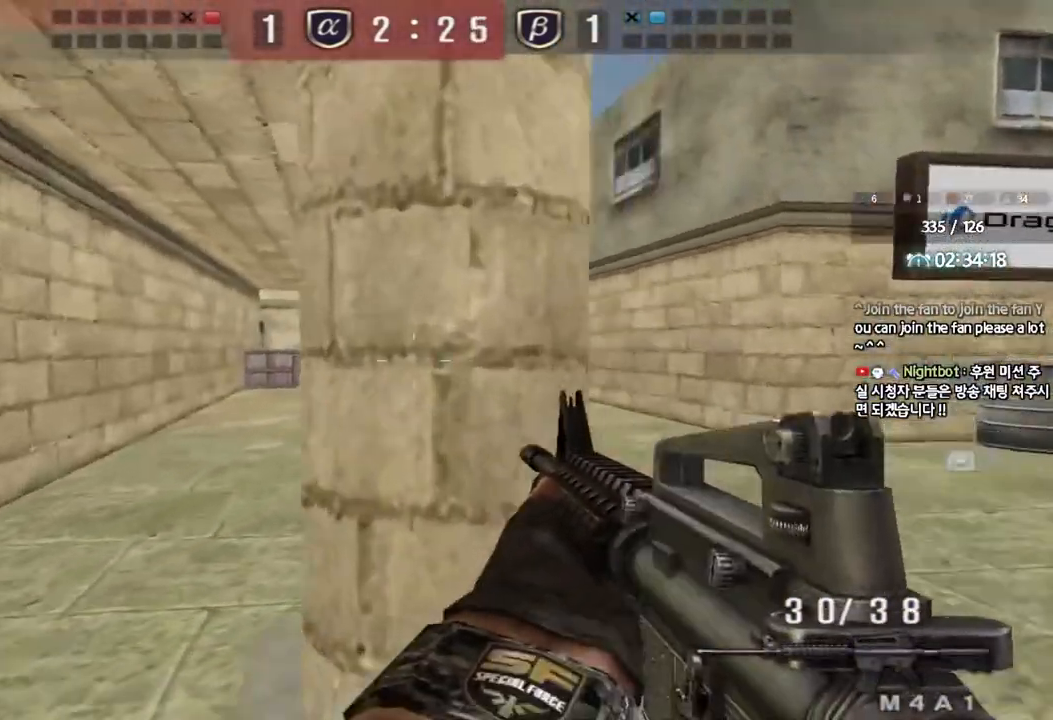
{"keys": ["d", "w"], "events": [[233, "ctrl", "down"], [233, "d", "up"], [250, "w", "up"], [317, "ctrl", "up"], [317, "w", "down"], [333, "d", "down"]]}
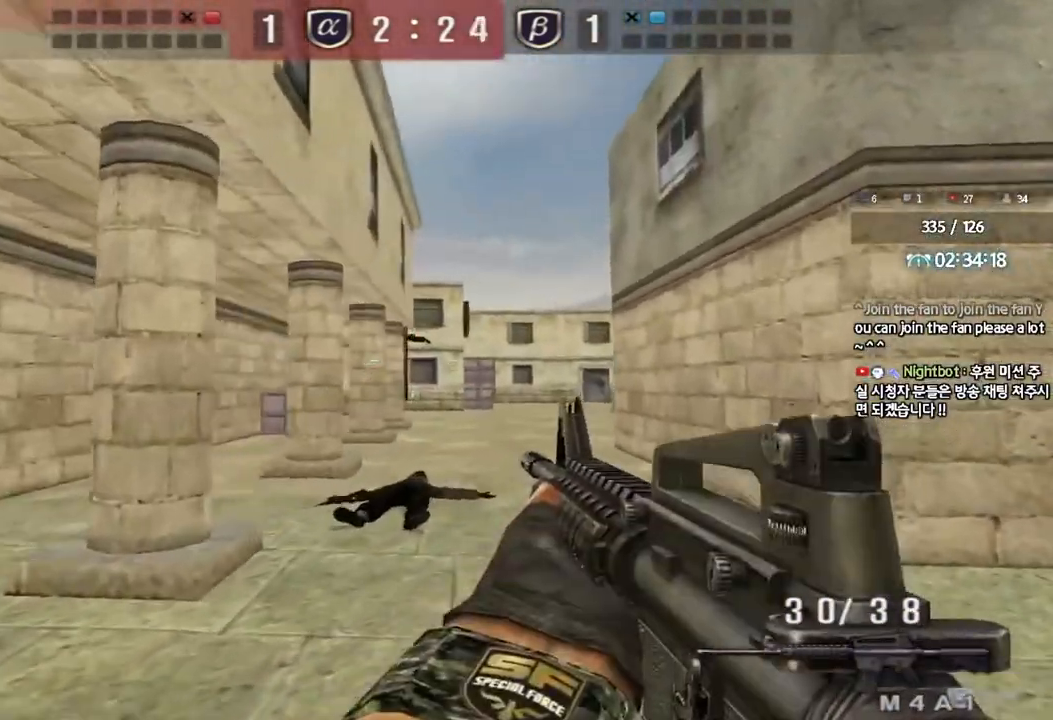
{"keys": ["d", "w"]}
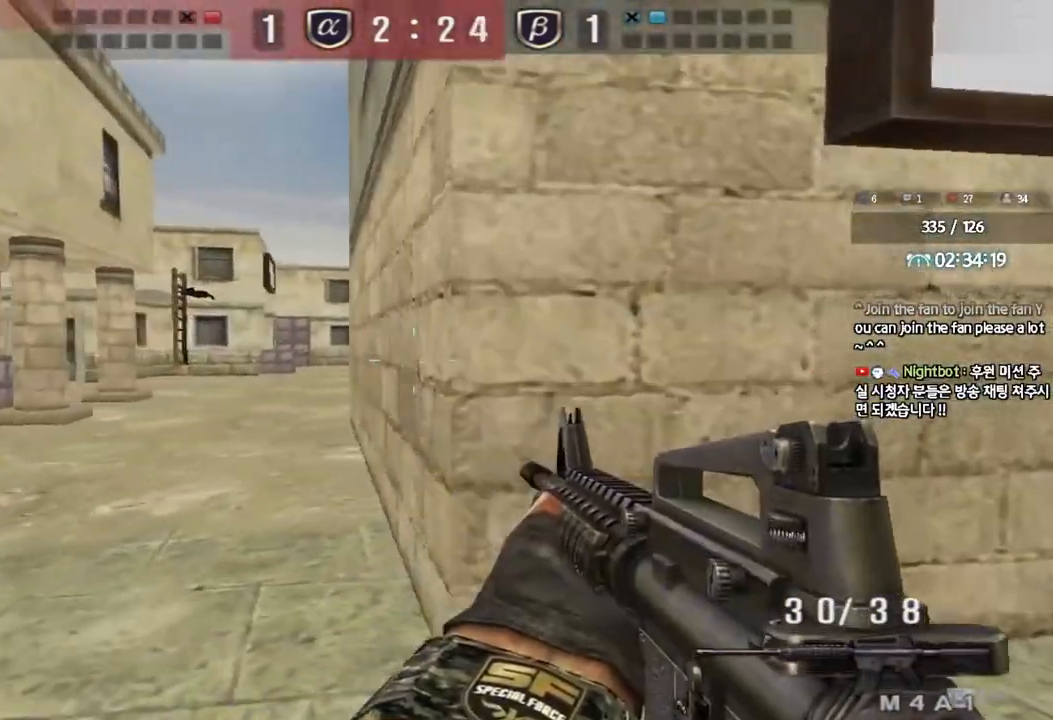
{"keys": ["ctrl"], "events": [[33, "d", "up"], [50, "ctrl", "down"], [50, "w", "up"], [183, "a", "down"], [183, "ctrl", "up"], [183, "w", "down"], [467, "ctrl", "down"], [483, "w", "up"], [500, "a", "up"]]}
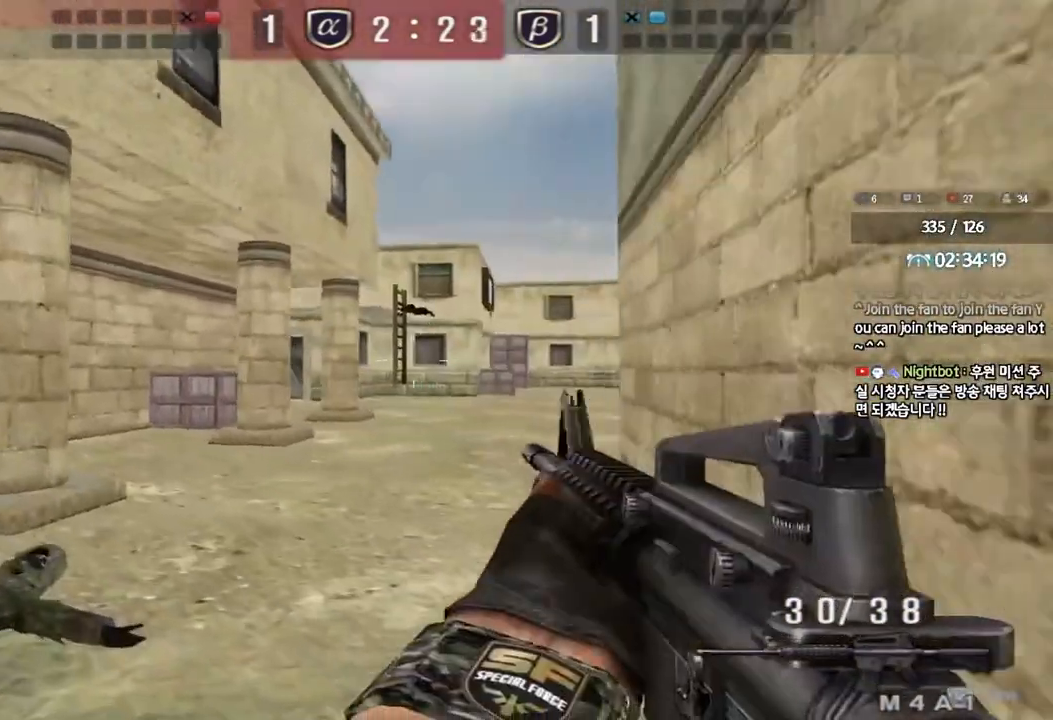
{"keys": ["ctrl"], "events": [[83, "a", "down"], [83, "ctrl", "up"], [100, "w", "down"], [433, "ctrl", "down"], [433, "w", "up"], [450, "a", "up"]]}
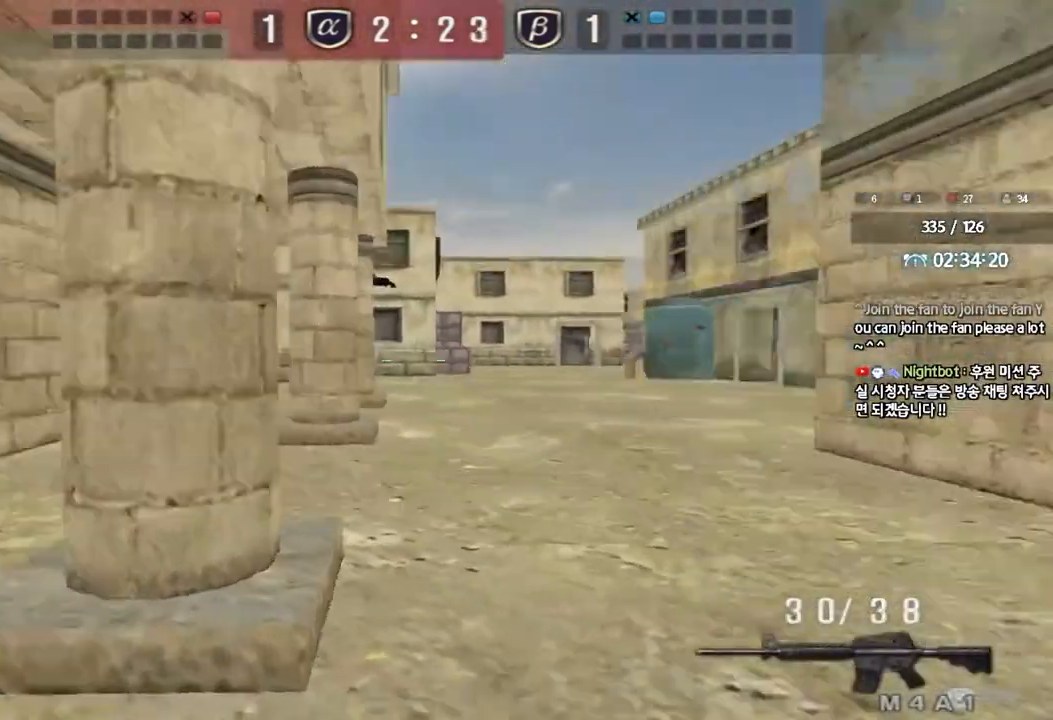
{"keys": ["ctrl"], "events": [[50, "w", "down"], [67, "d", "down"], [83, "ctrl", "up"], [467, "ctrl", "down"], [467, "d", "up"], [483, "w", "up"]]}
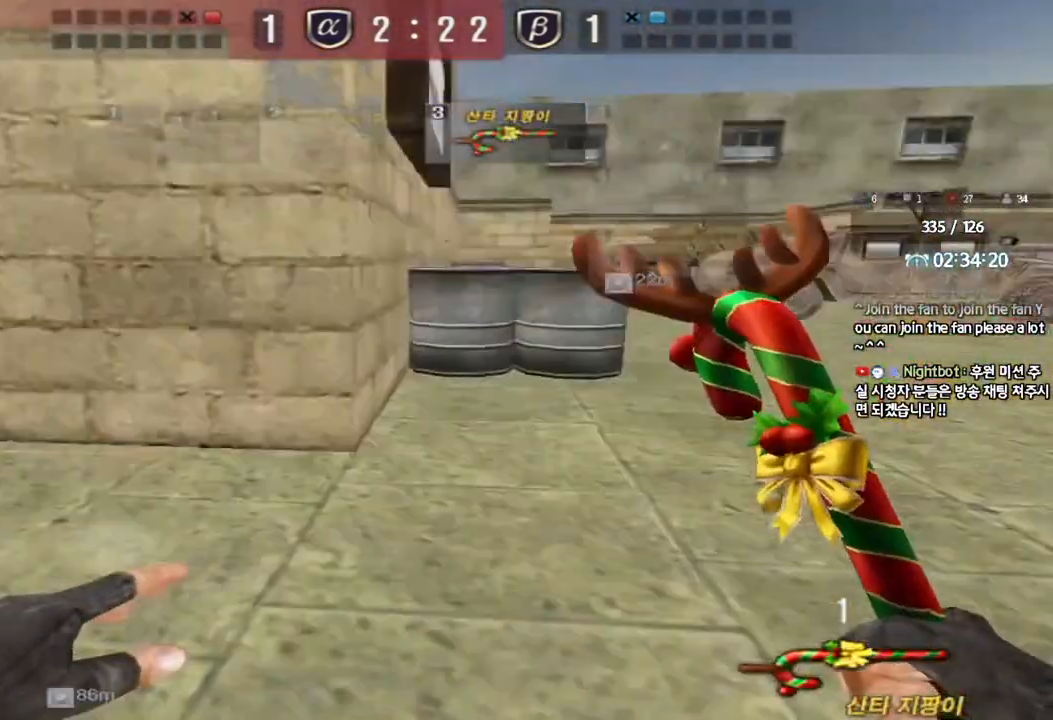
{"keys": ["d", "w"], "events": [[67, "ctrl", "up"], [67, "d", "down"], [67, "w", "down"]]}
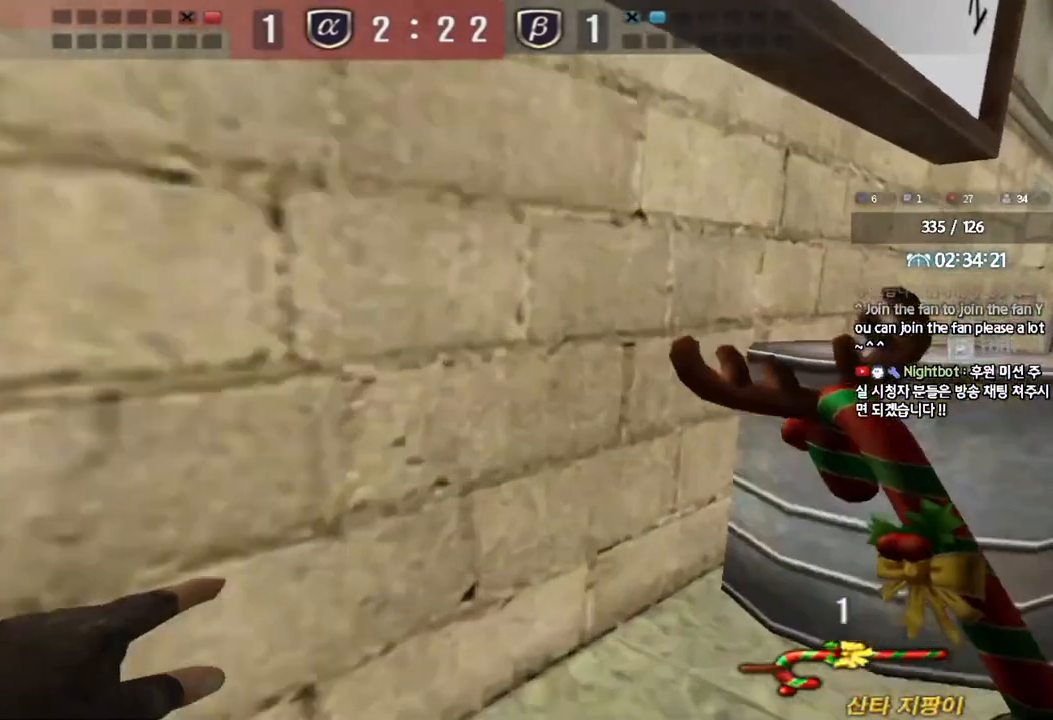
{"keys": ["d"], "events": [[33, "d", "up"], [50, "ctrl", "down"], [50, "w", "up"], [333, "ctrl", "up"], [483, "d", "down"]]}
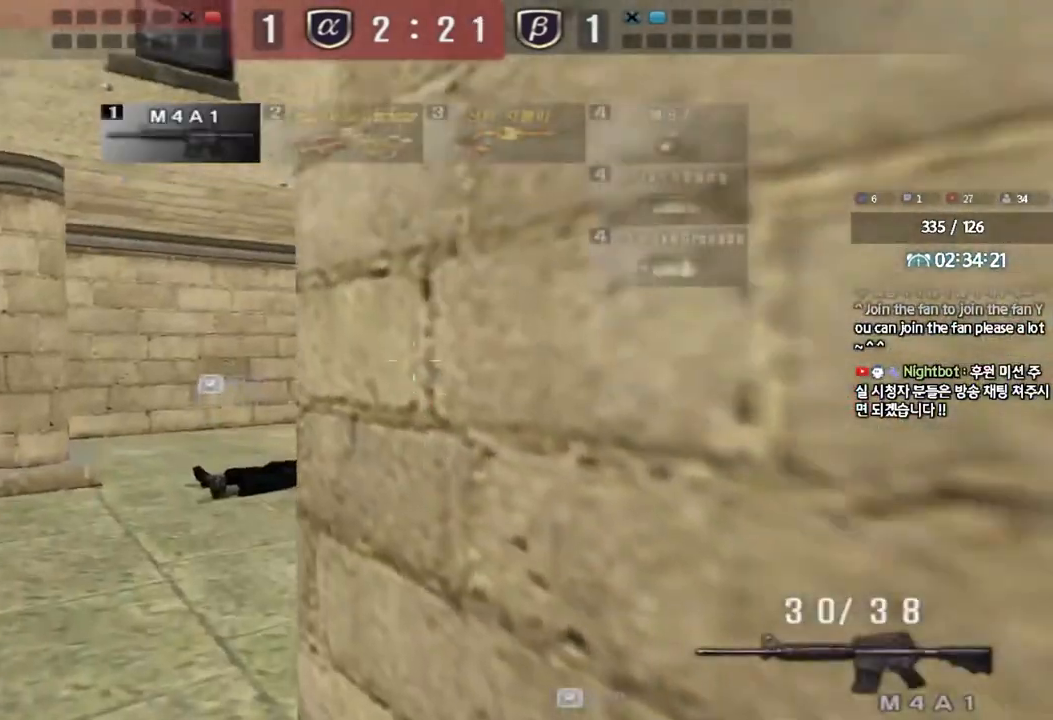
{"keys": ["d", "s", "shift"], "events": [[50, "shift", "down"], [300, "d", "up"], [467, "s", "down"], [483, "d", "down"]]}
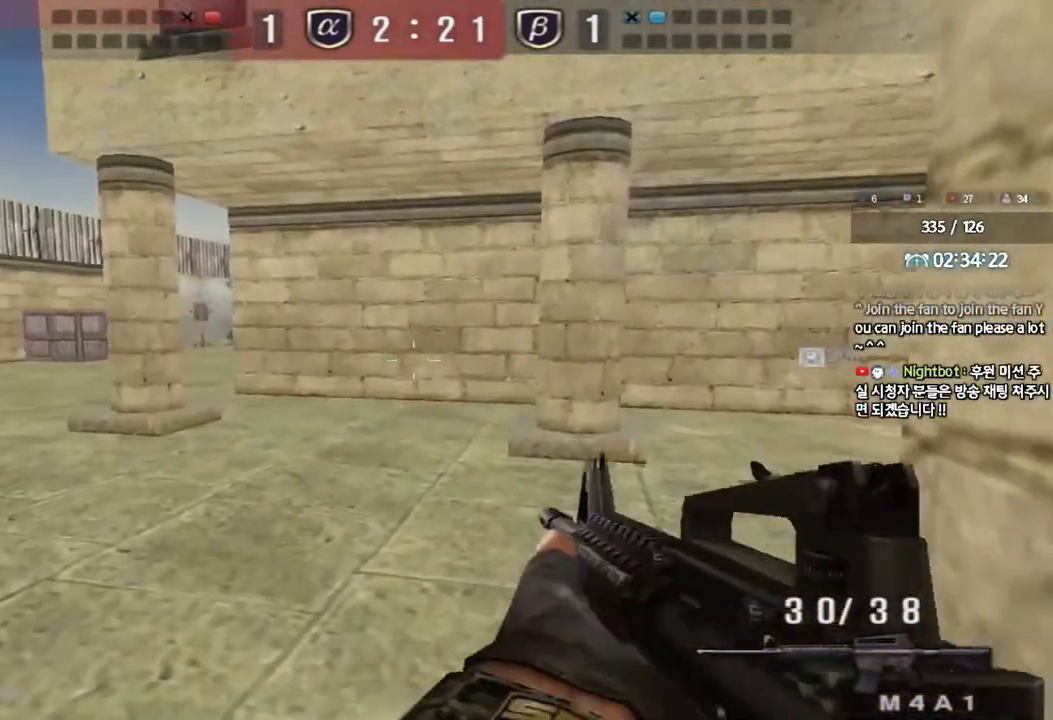
{"keys": ["d", "s", "shift", "tab"], "events": [[200, "tab", "down"]]}
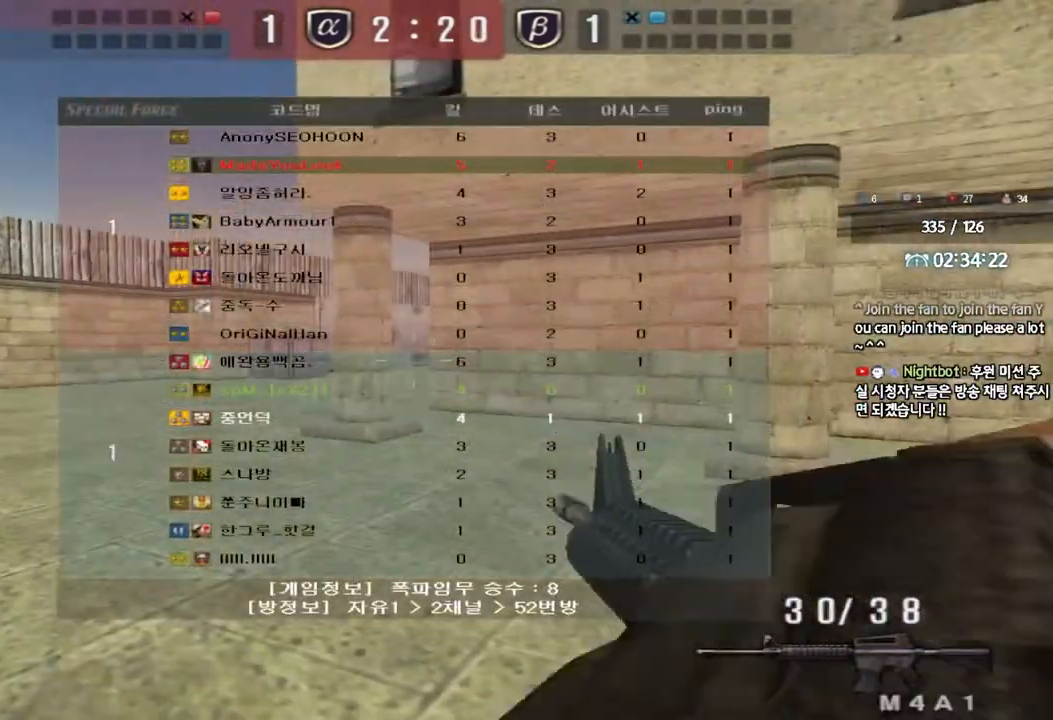
{"keys": ["a", "shift"], "events": [[33, "d", "up"], [83, "s", "up"], [100, "tab", "up"], [417, "a", "down"]]}
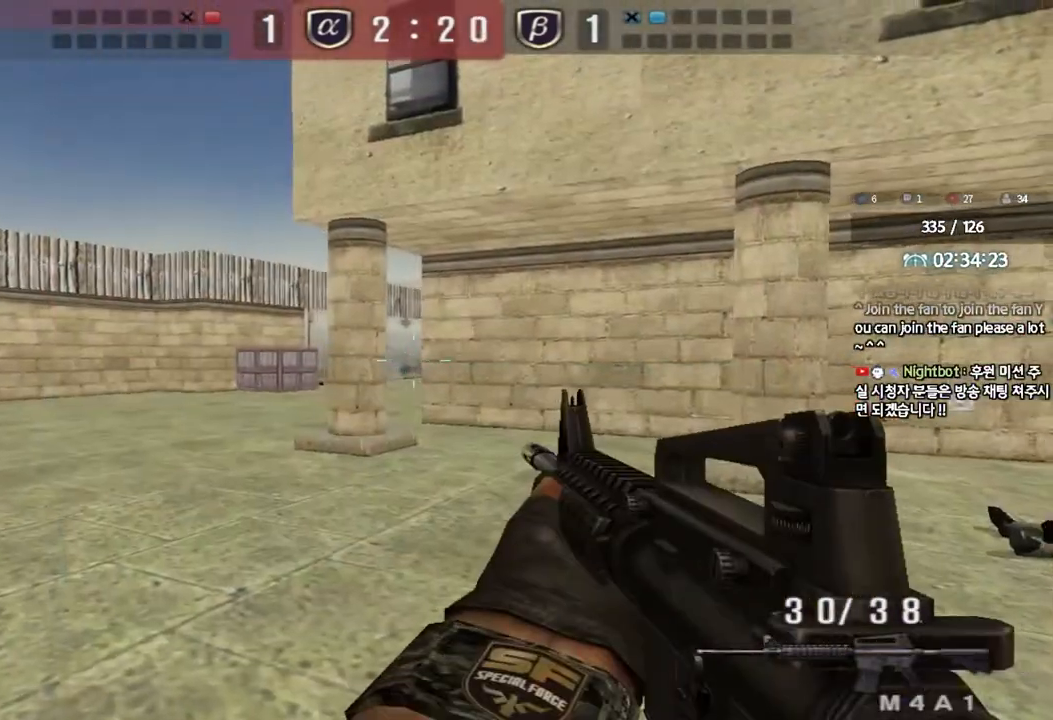
{"keys": ["shift"], "events": [[167, "a", "up"]]}
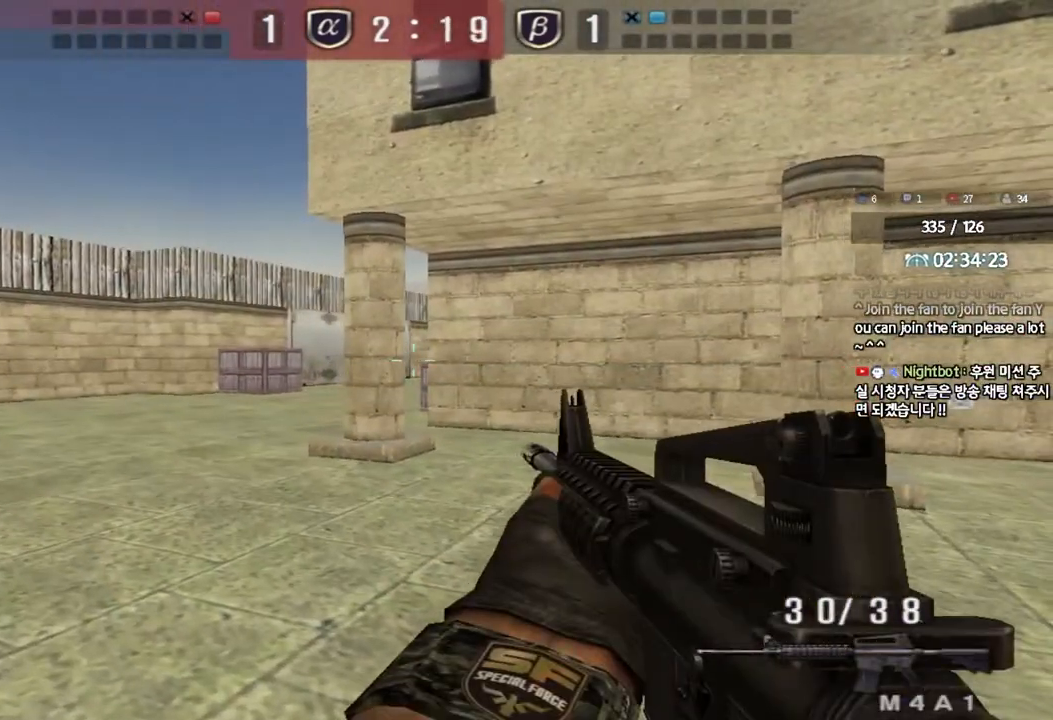
{"keys": ["a", "s", "shift"], "events": [[367, "a", "down"], [400, "s", "down"]]}
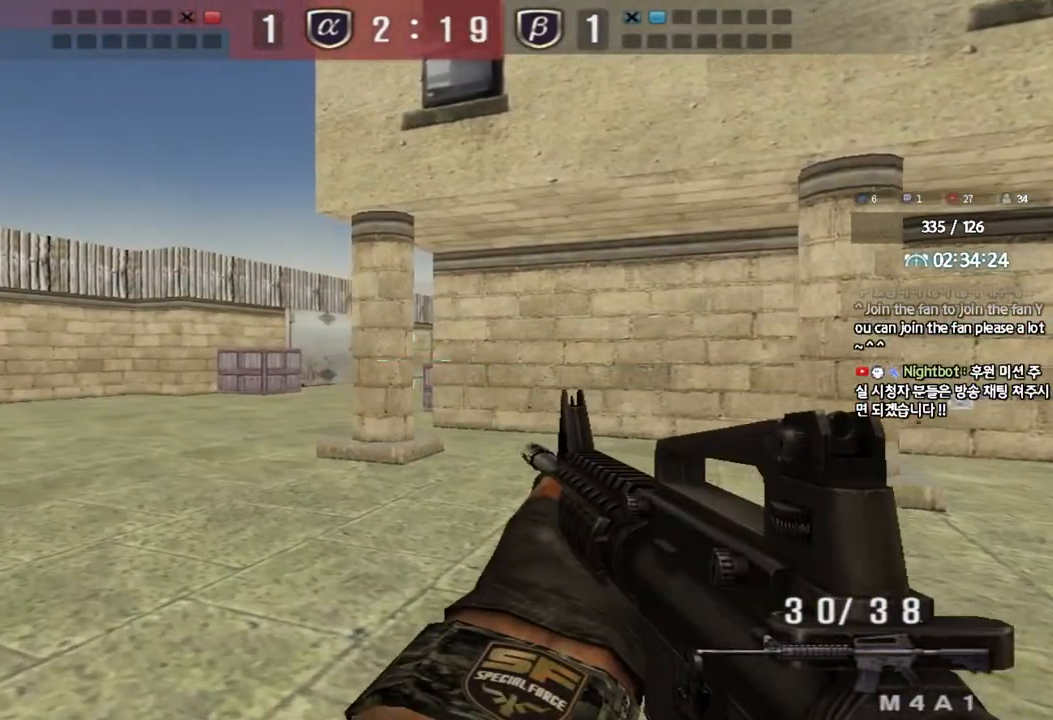
{"keys": ["a", "s", "shift"], "events": []}
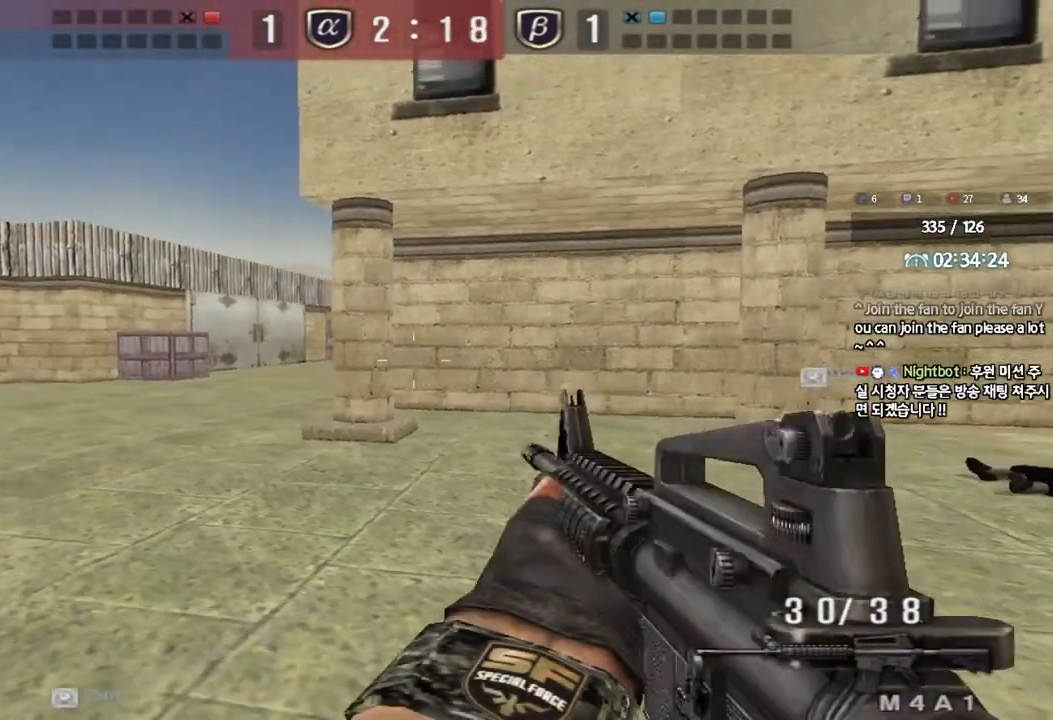
{"keys": ["d", "s", "shift"], "events": [[50, "a", "up"], [133, "d", "down"]]}
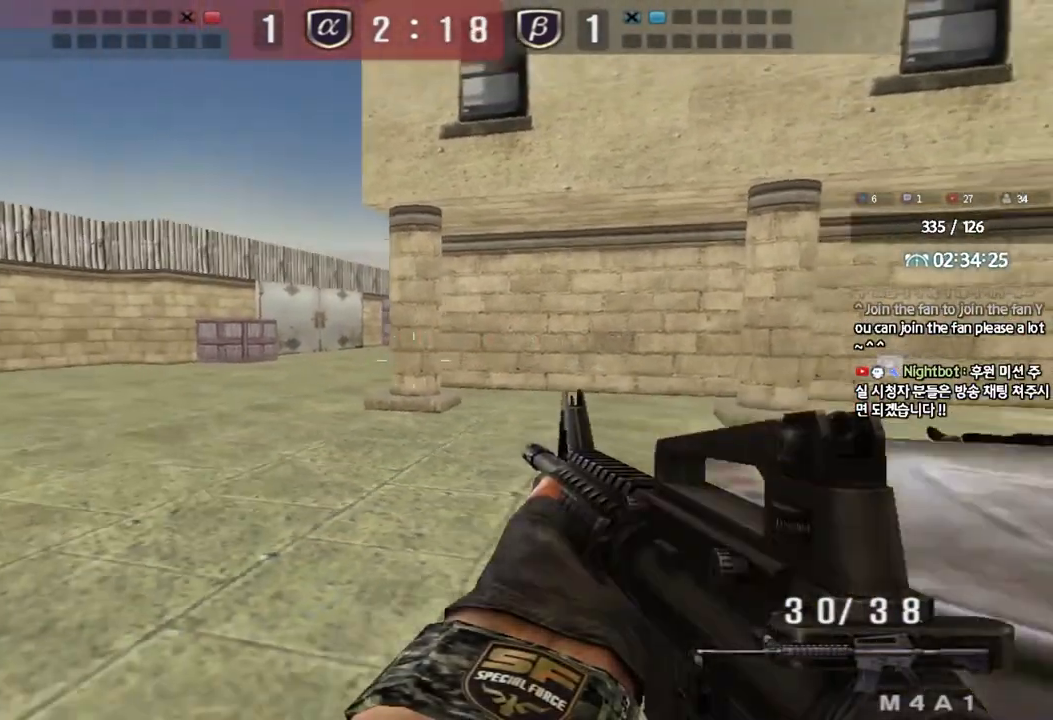
{"keys": ["d", "shift"], "events": [[117, "s", "up"]]}